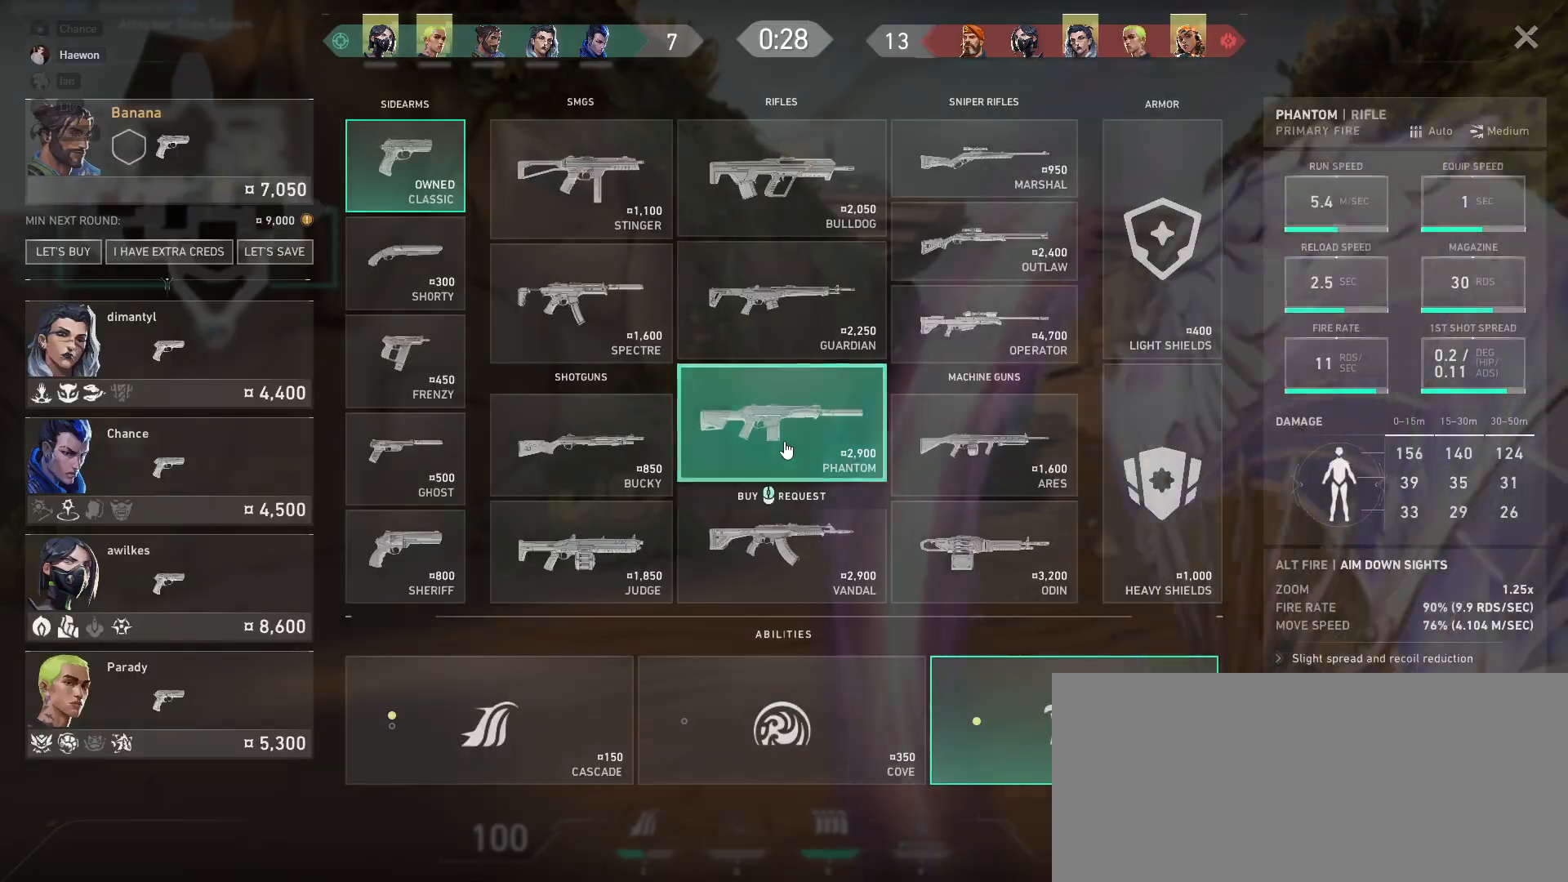
Gameplay with keyboard and mouse; each line is a JSON object with the keys and mouse buttons held at the frame after it. "events" lists presses ("down") and releases ("up") of "a", "ctrl", "d", "e", "f", "q", "r", "s", "shift", "space", "tab", "w", "mouse_left", "mouse_wheel", "mouse_right", "mouse_mb4" and "mouse_mb5" between this image and that frame as [ms after this image, input, new state], when the widget could be followed in between. "mouse_left", "mouse_wheel", "mouse_right", "mouse_mb4", "mouse_mb5" = the "left", "wheel", "right", "mb4", "mb5" buttons of the "mouse" list. No other keys are recorded. "wheel" means that the mouse wheel is clicked or scrolled. Mouse movement is not recorded.
{"keys": [], "mouse": [], "events": [[283, "mouse_left", "down"], [350, "mouse_left", "up"], [433, "mouse_left", "down"], [500, "mouse_left", "up"]]}
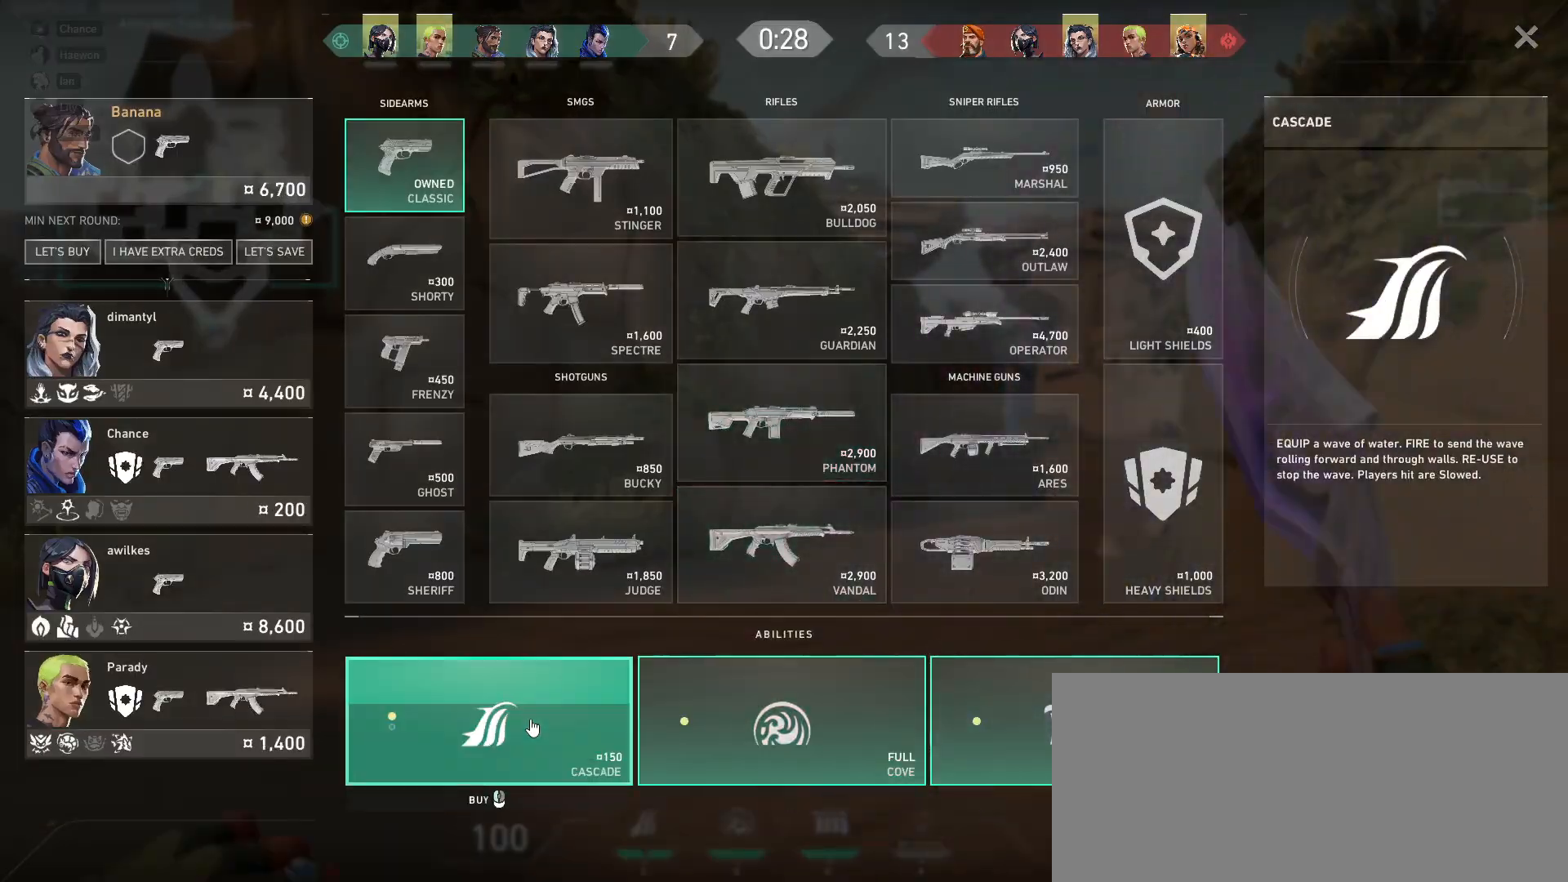
{"keys": [], "mouse": [], "events": []}
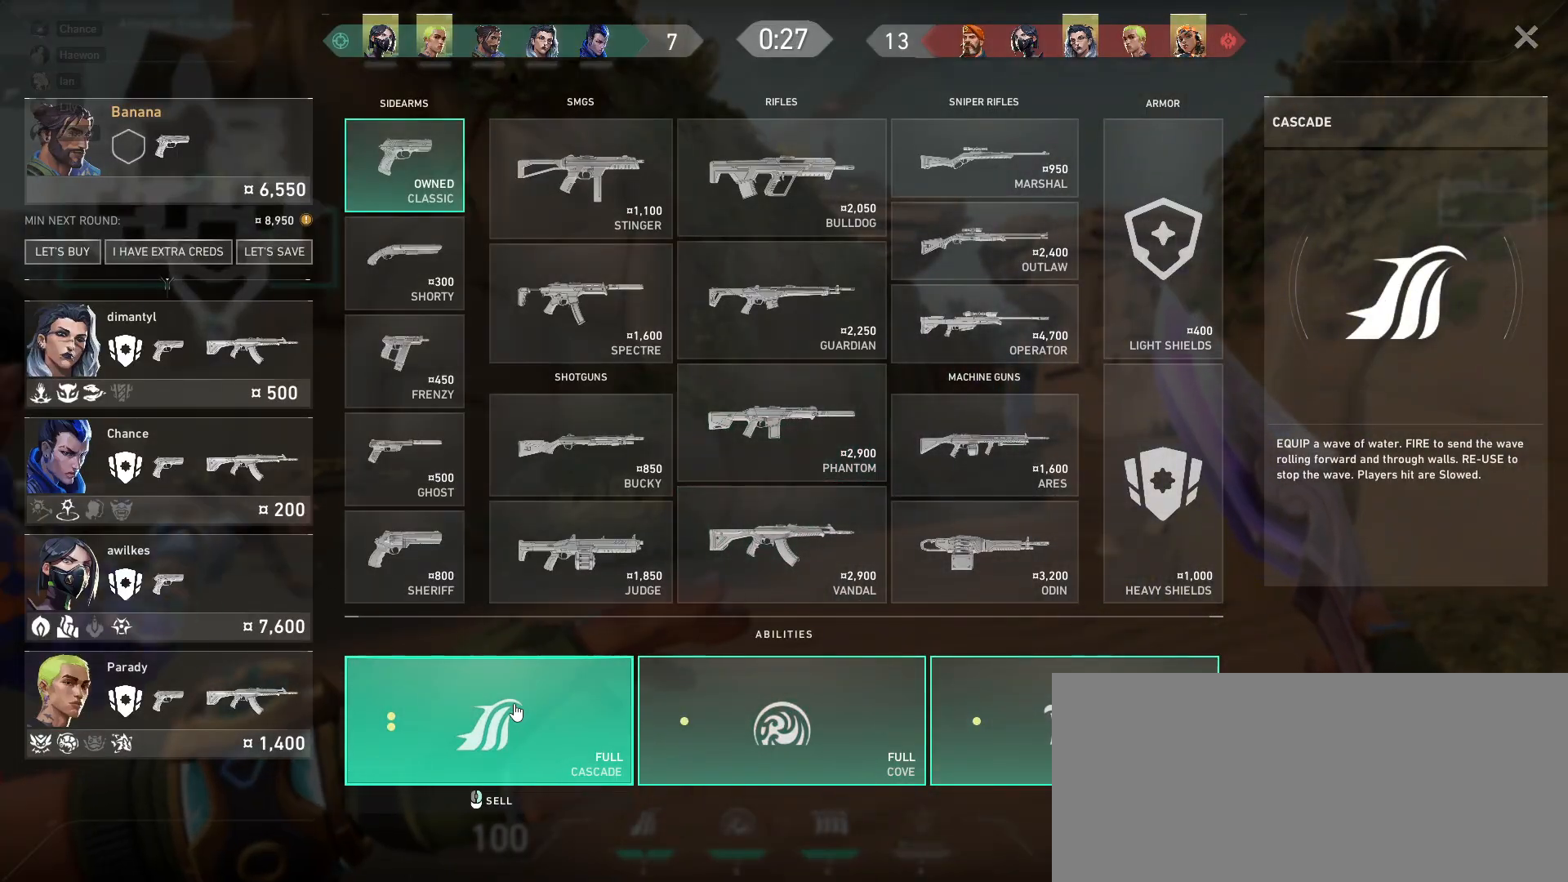
{"keys": [], "mouse": [], "events": []}
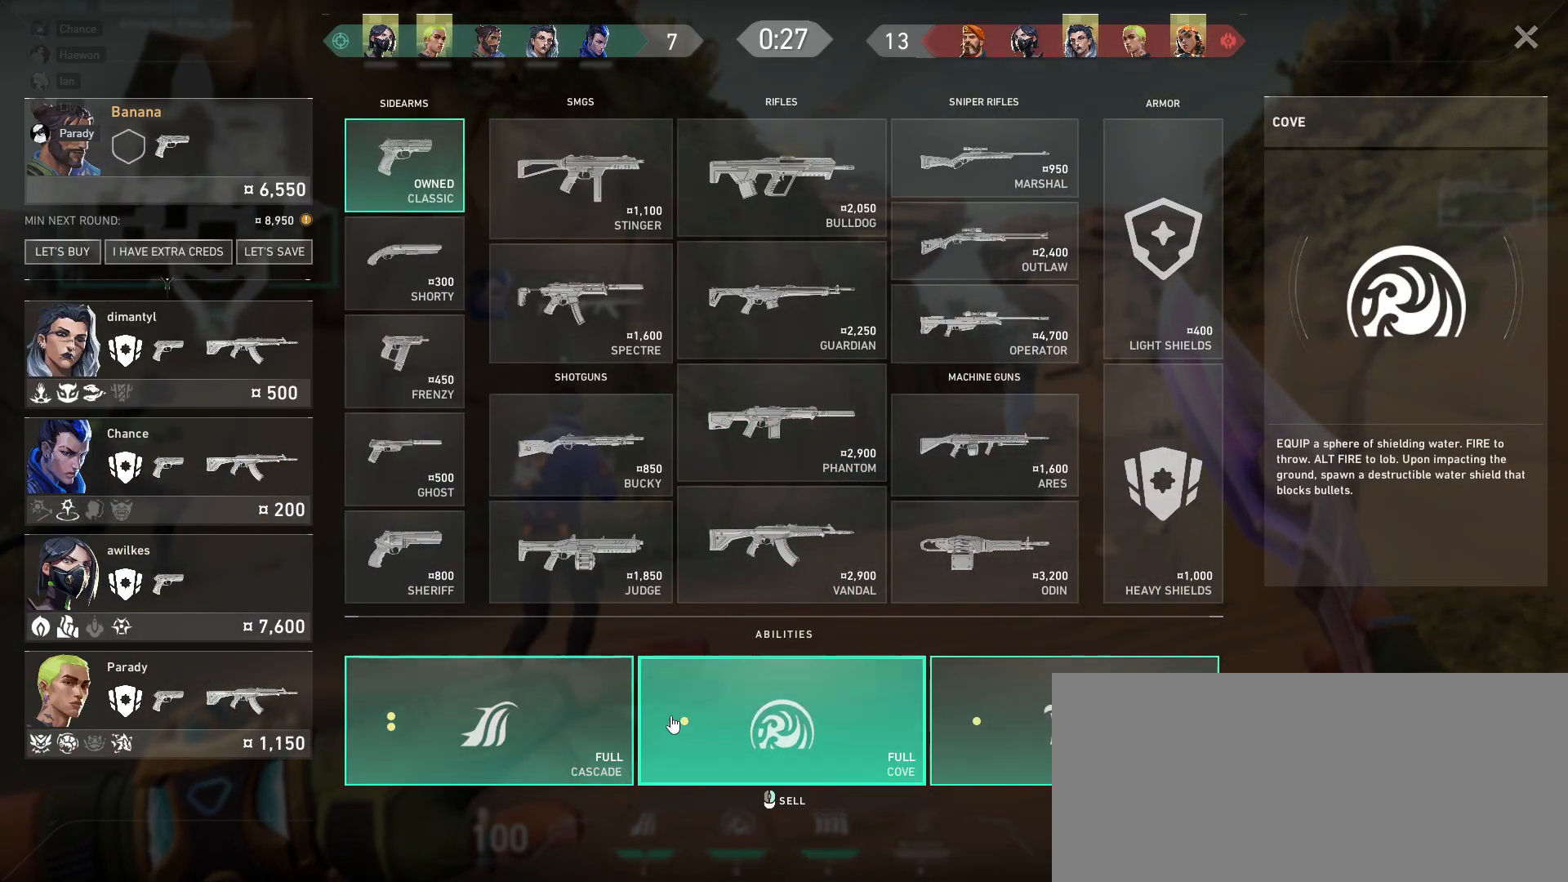
{"keys": [], "mouse": [], "events": [[267, "mouse_left", "down"], [317, "mouse_left", "up"]]}
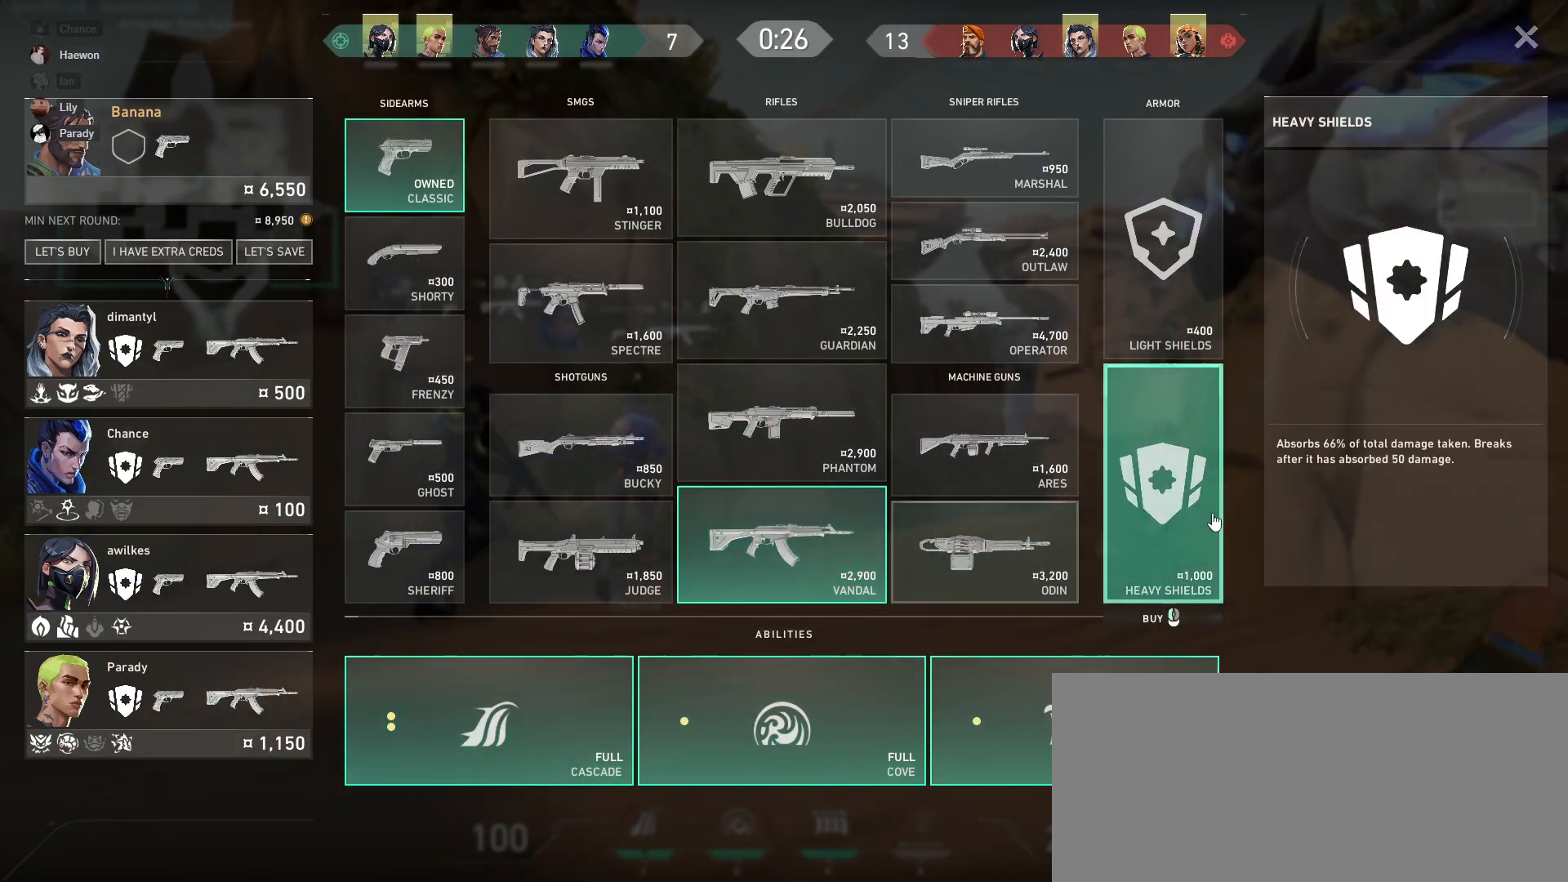
{"keys": ["w"], "mouse": [], "events": [[17, "mouse_left", "down"], [83, "mouse_left", "up"], [400, "w", "down"]]}
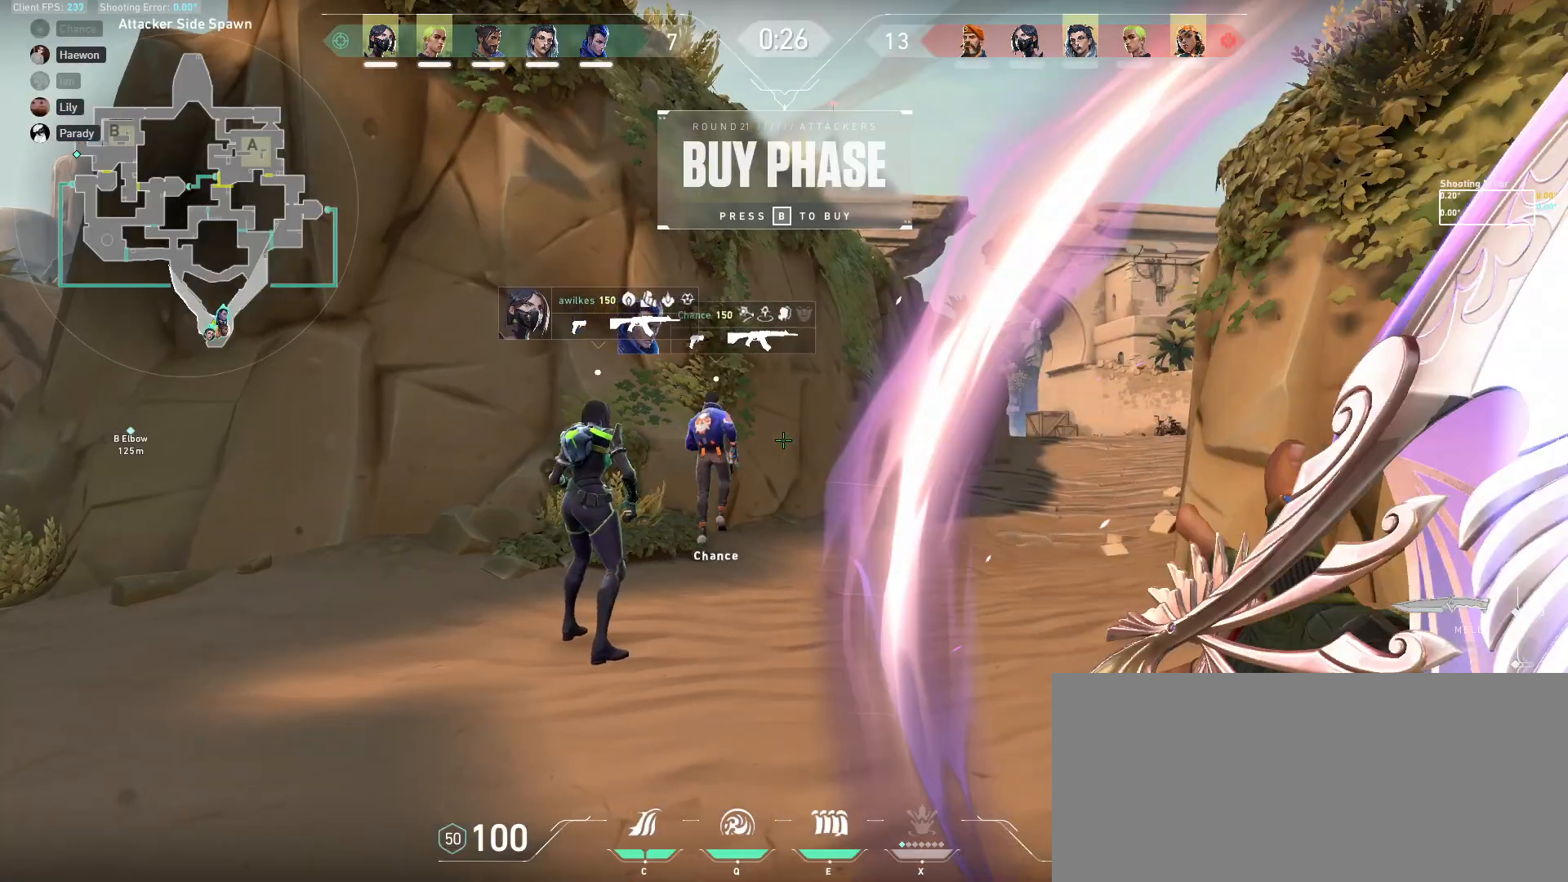
{"keys": ["d", "space", "tab"], "mouse": [], "events": [[33, "tab", "down"], [300, "d", "down"], [383, "space", "down"], [450, "w", "up"]]}
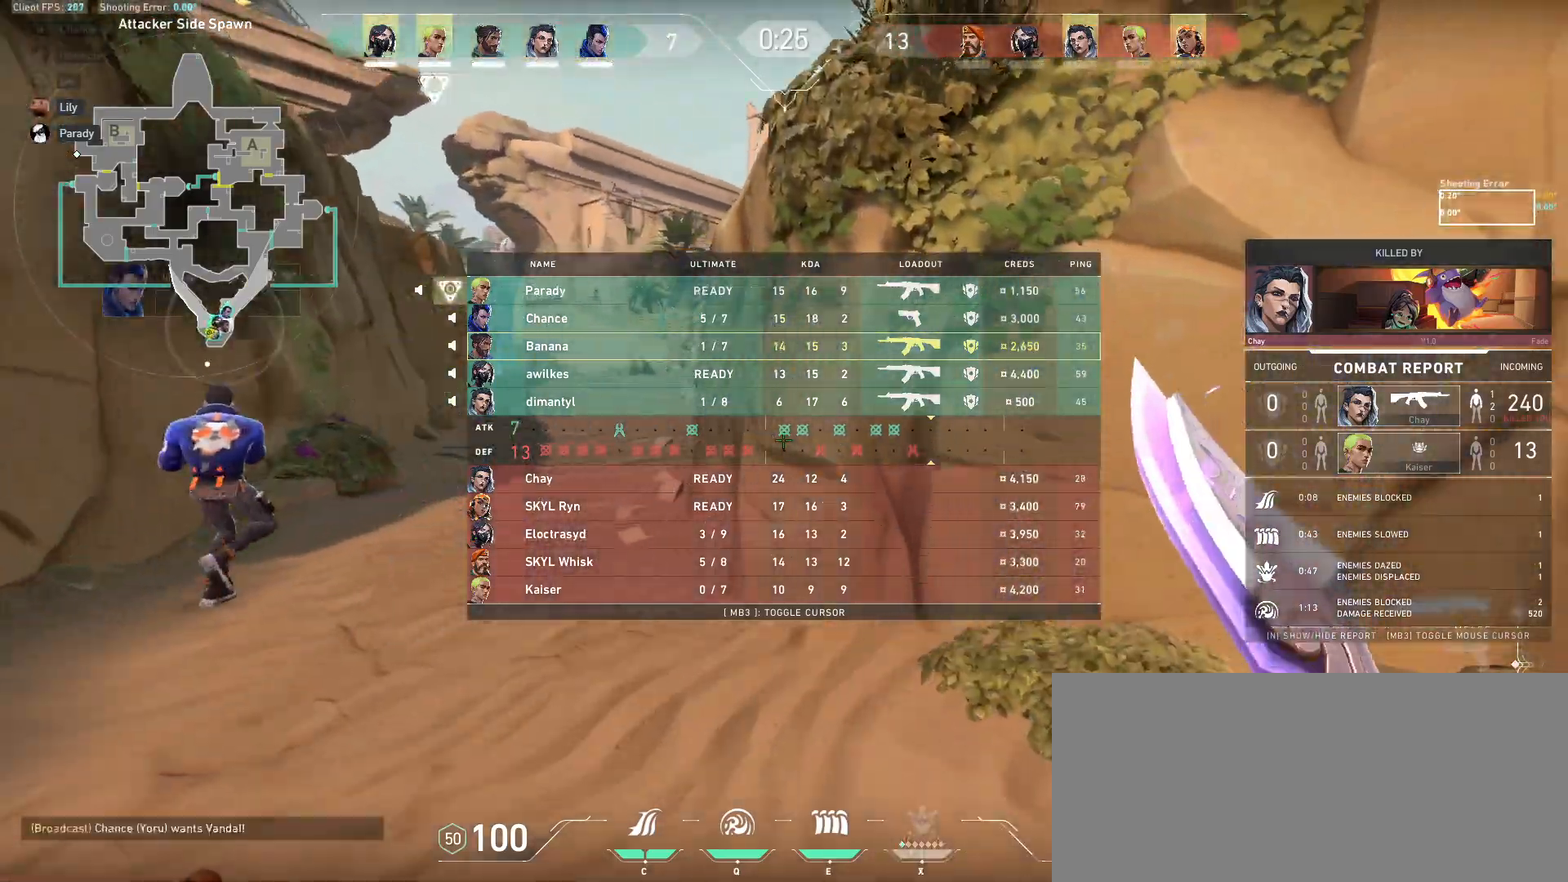
{"keys": ["d", "s", "tab"], "mouse": [], "events": [[83, "s", "down"], [100, "space", "up"], [350, "mouse_left", "down"], [500, "mouse_left", "up"]]}
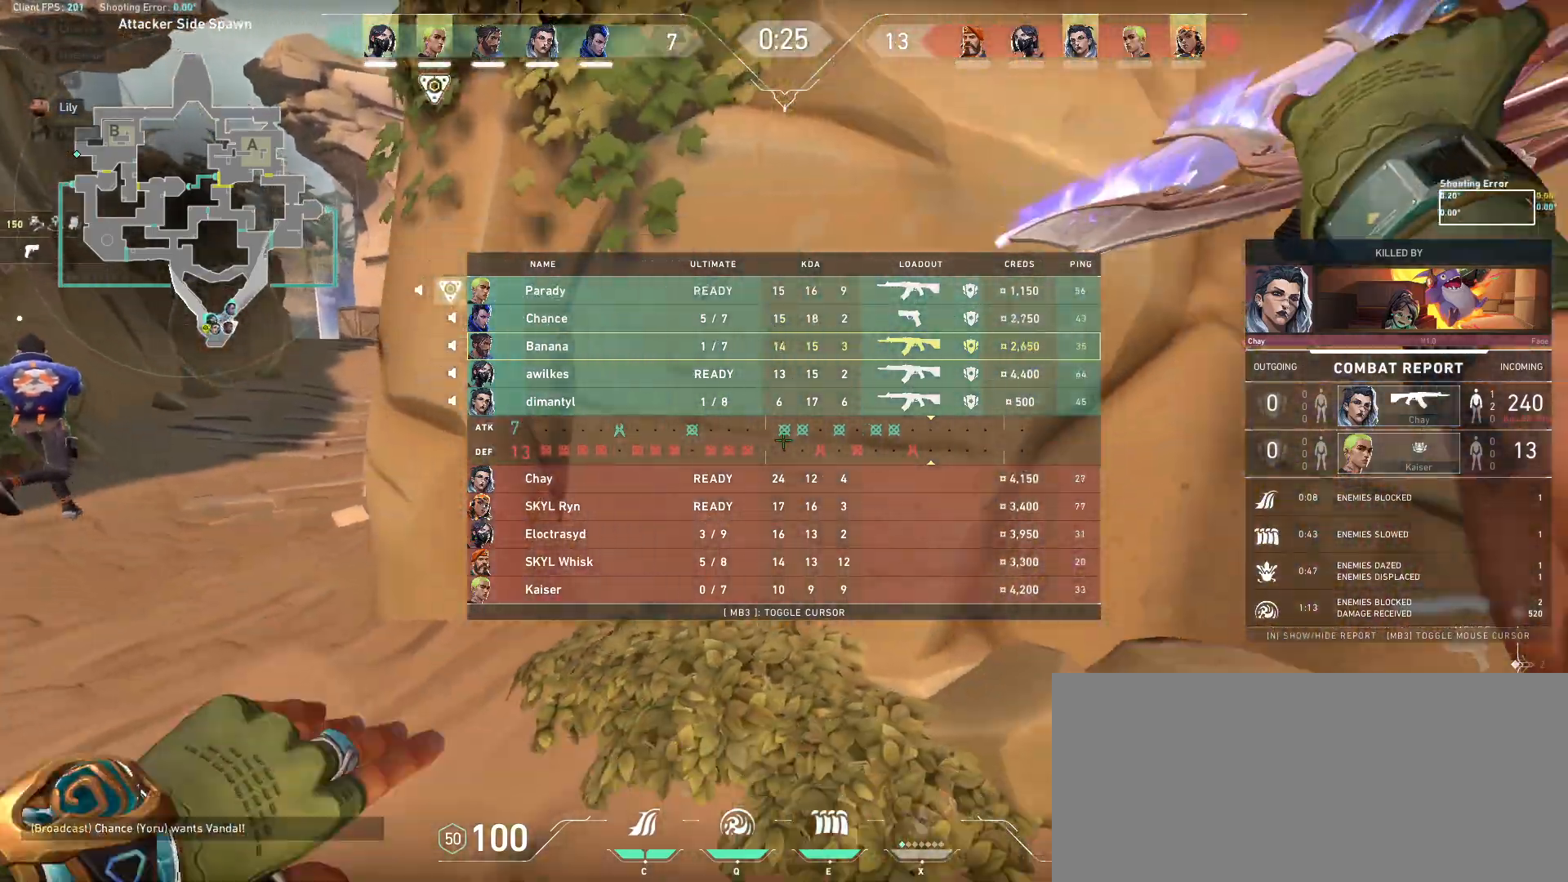
{"keys": ["tab"], "mouse": ["left"], "events": [[33, "s", "up"], [317, "mouse_left", "down"], [483, "d", "up"]]}
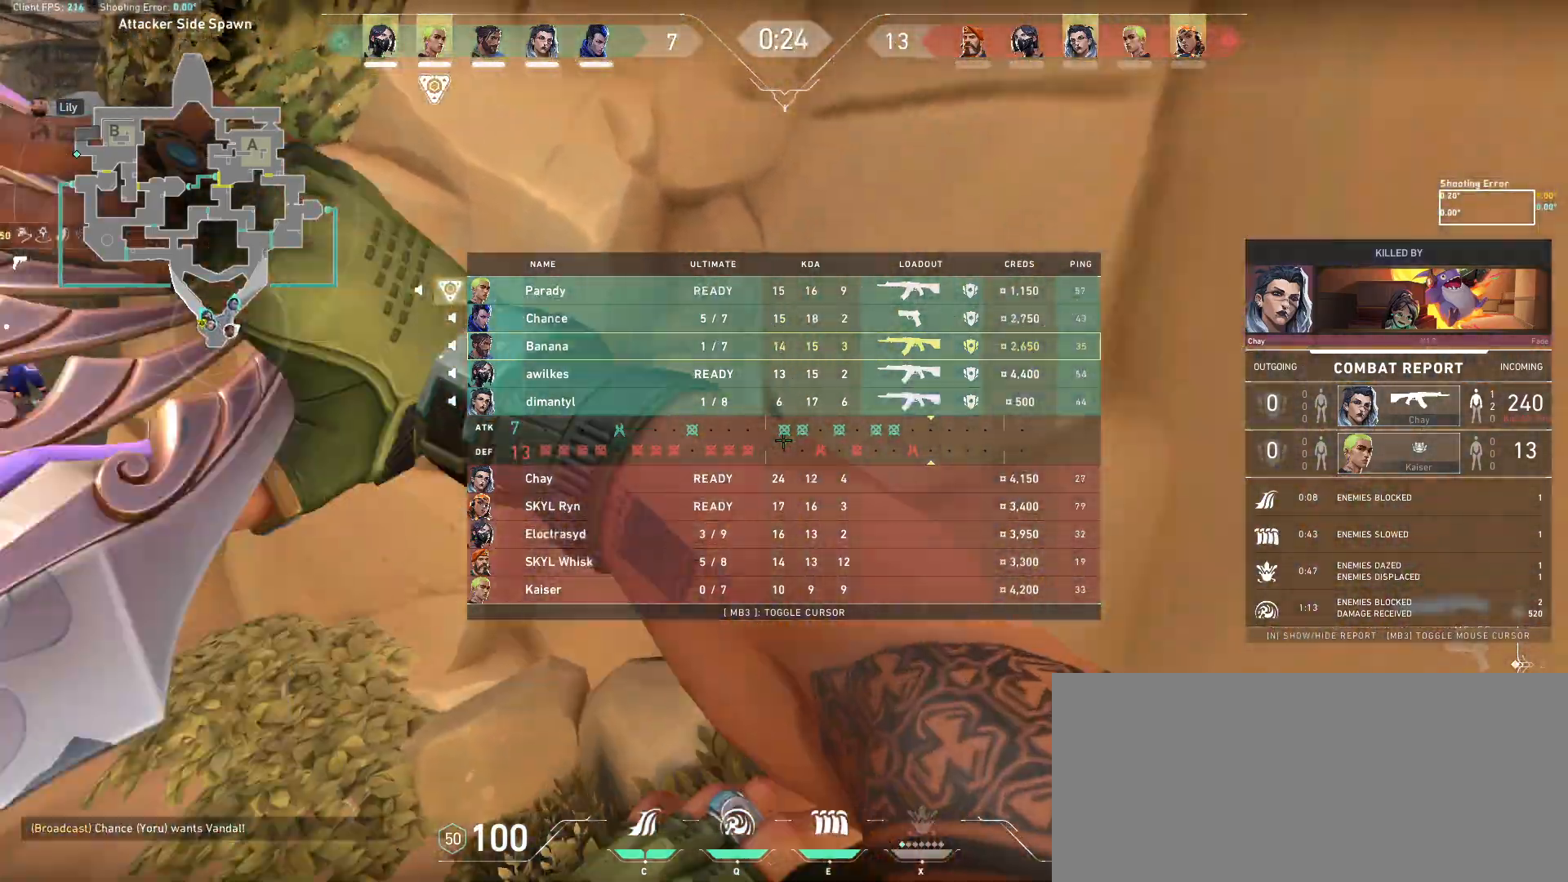
{"keys": ["tab", "w"], "mouse": [], "events": [[67, "mouse_left", "up"], [367, "w", "down"]]}
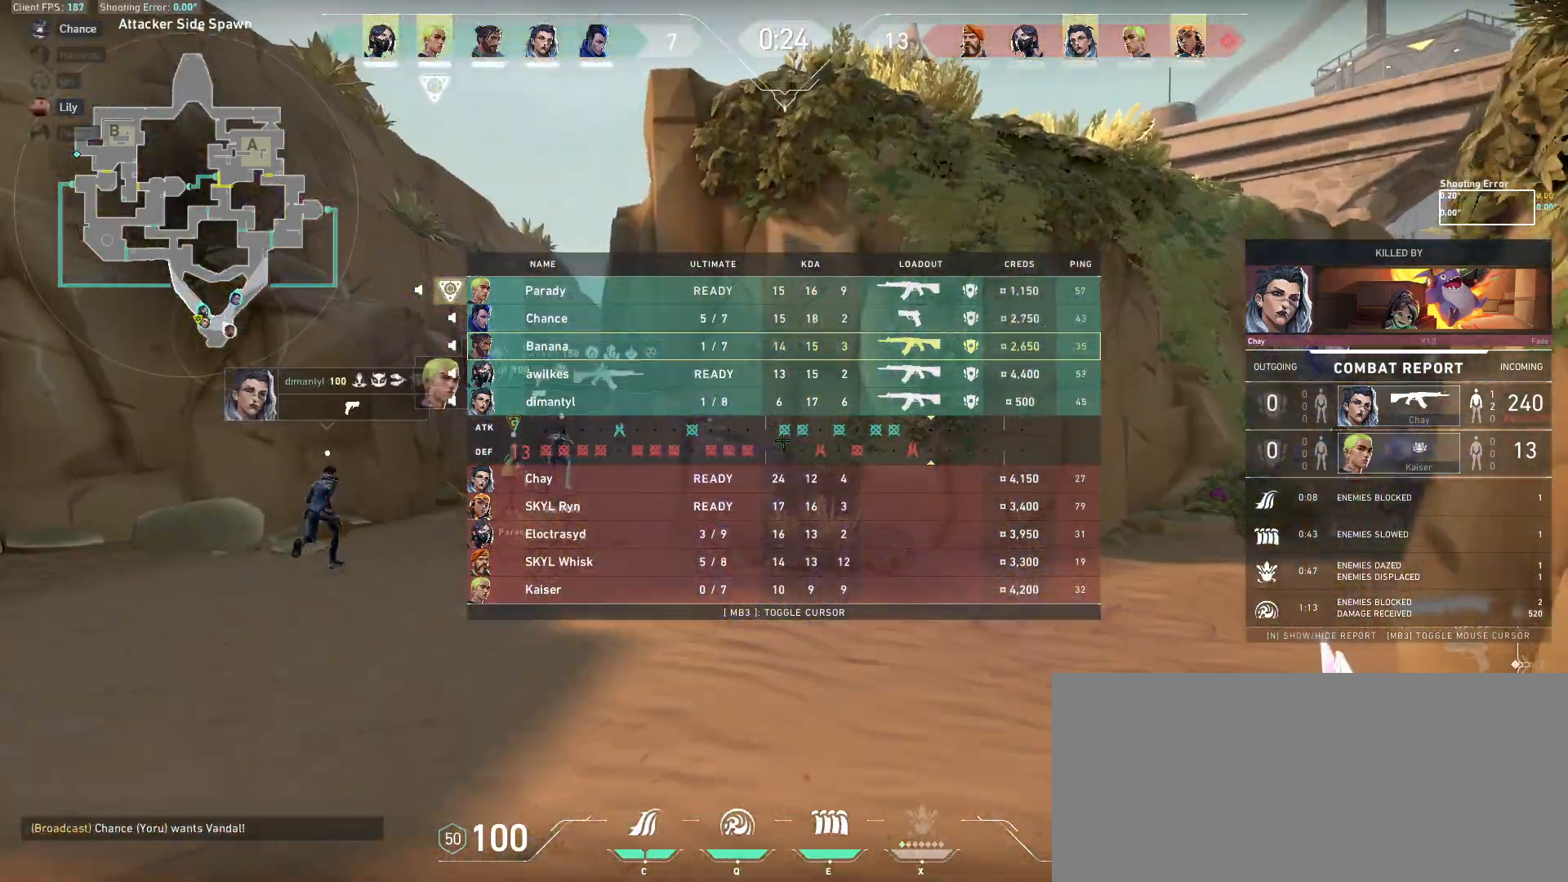
{"keys": ["tab", "w"], "mouse": [], "events": []}
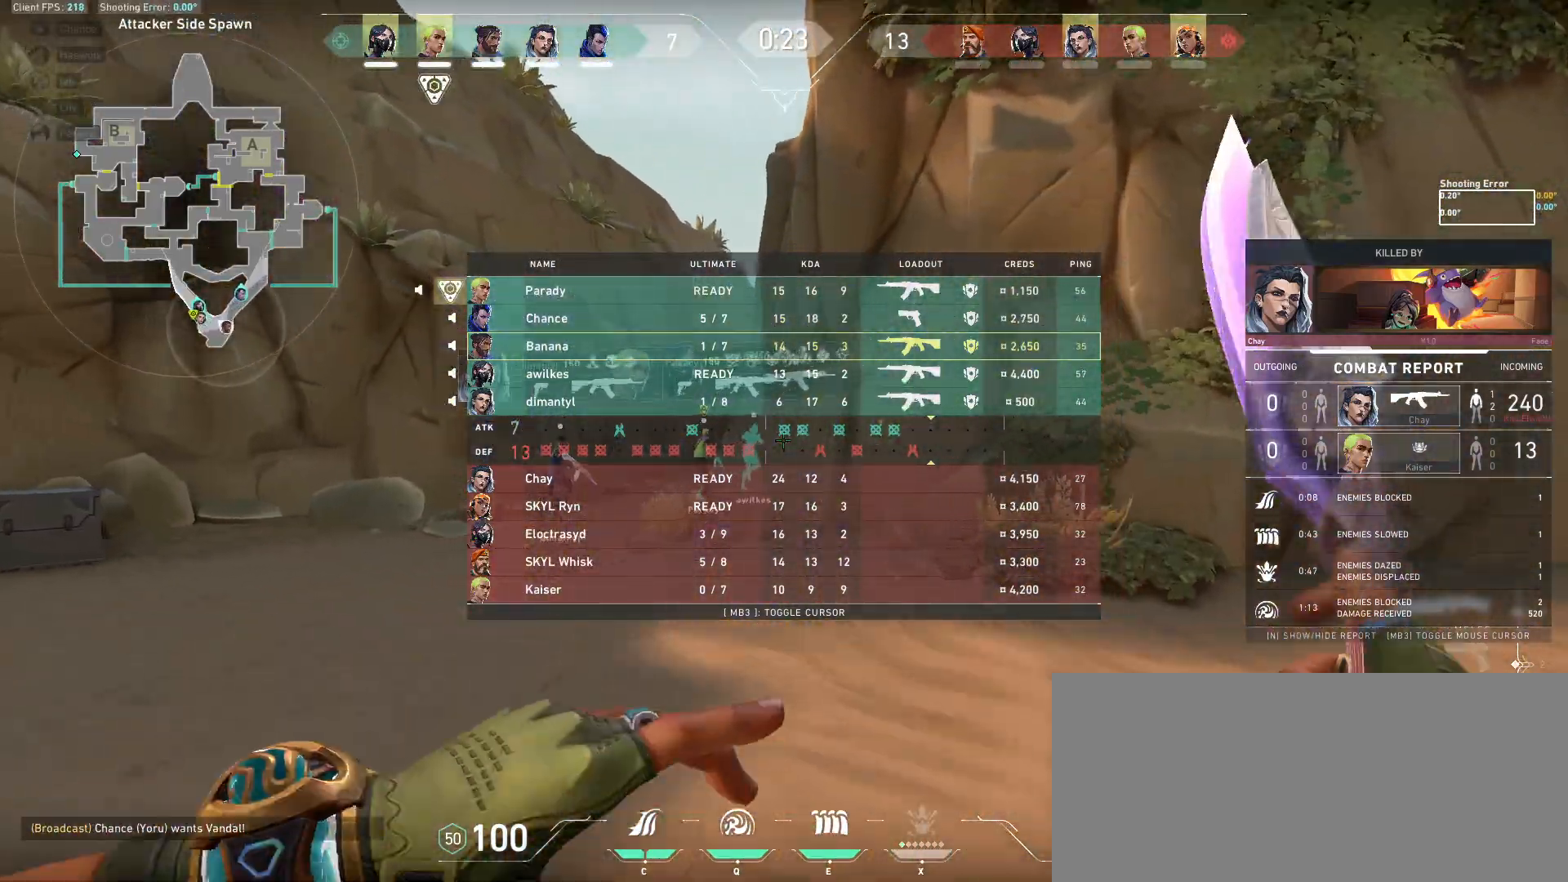
{"keys": ["a", "w"], "mouse": [], "events": [[83, "tab", "up"], [467, "a", "down"]]}
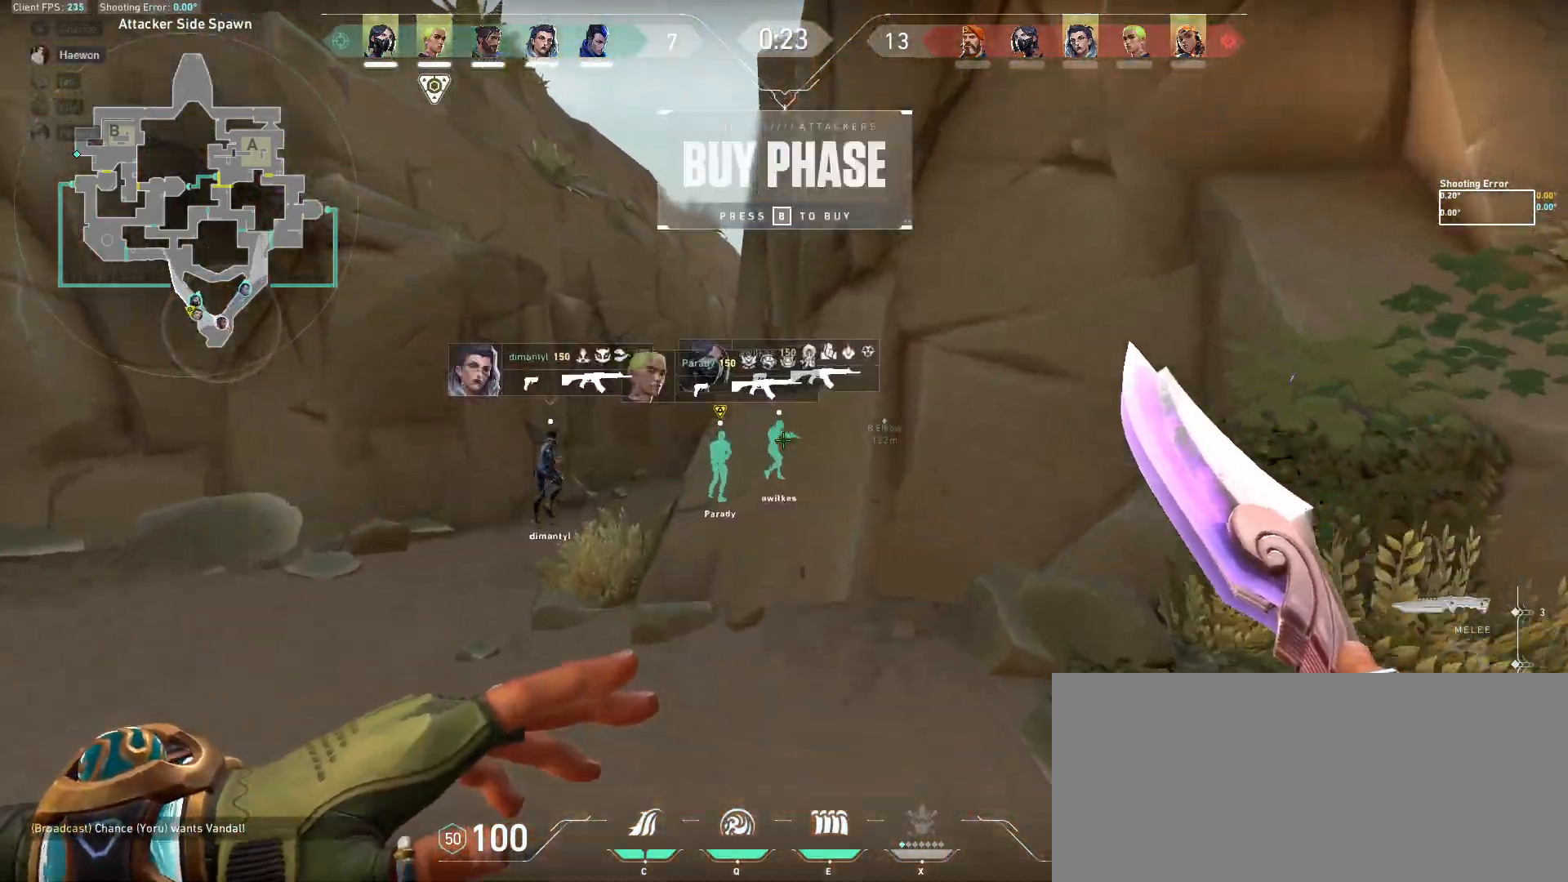
{"keys": ["a", "w"], "mouse": [], "events": []}
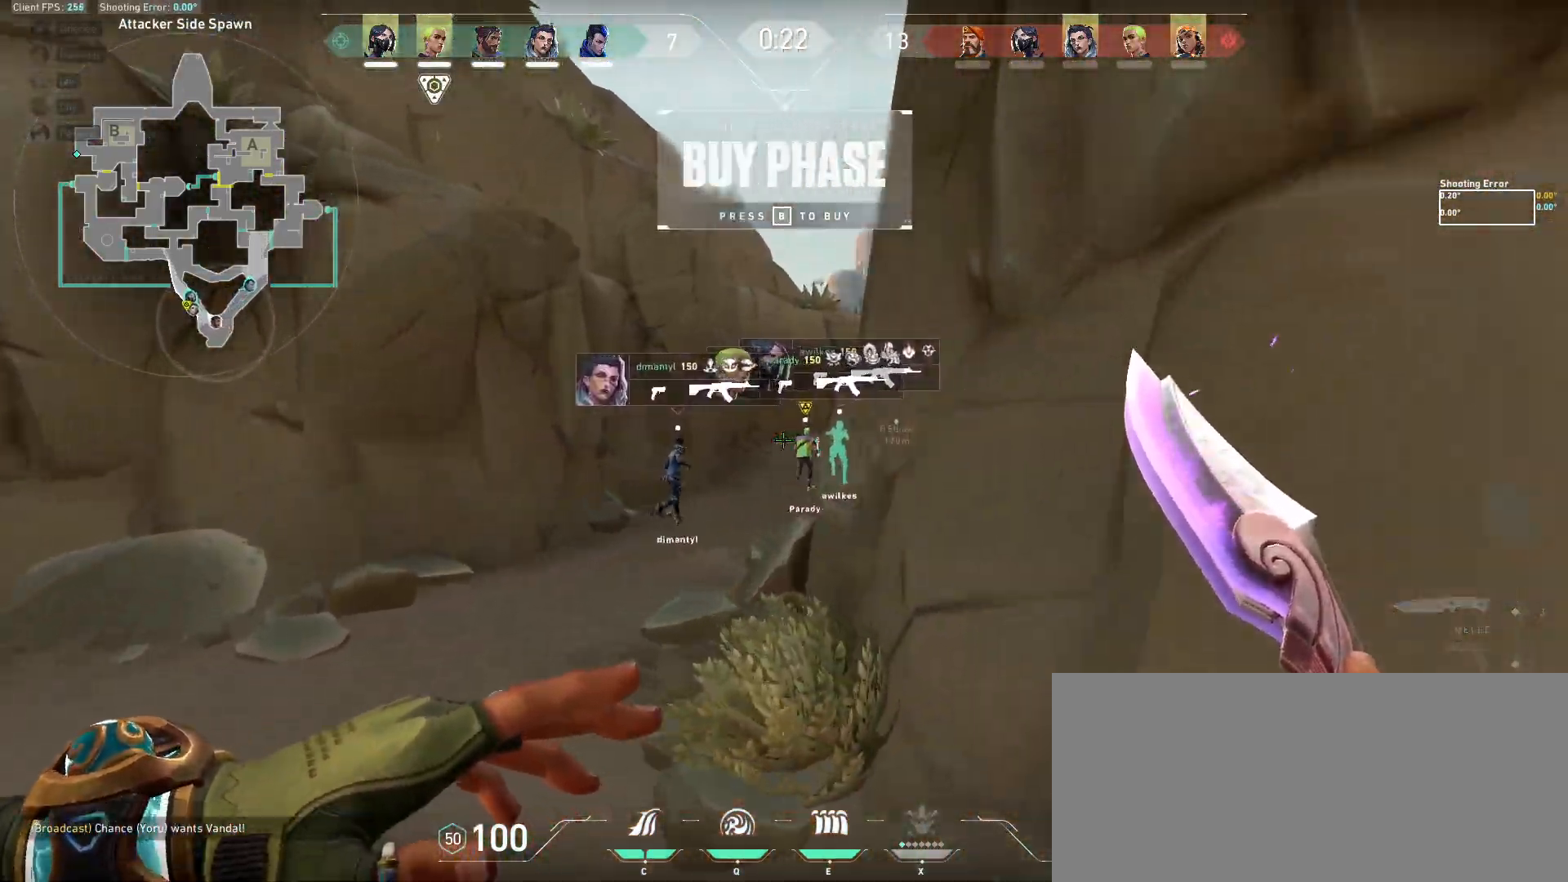
{"keys": ["w"], "mouse": [], "events": [[33, "a", "up"]]}
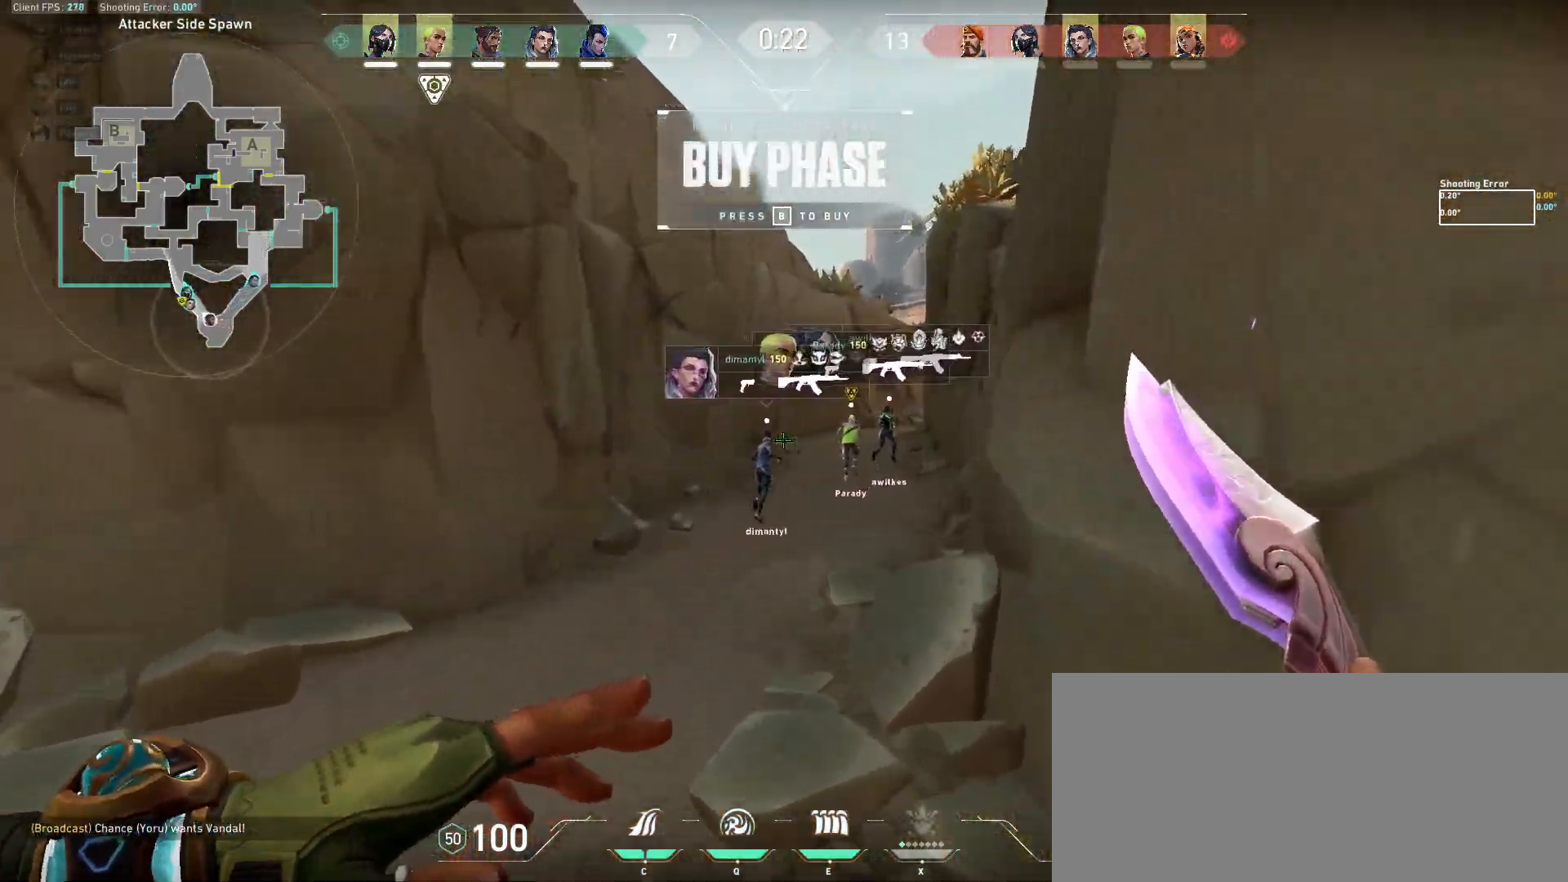
{"keys": ["w"], "mouse": [], "events": [[50, "a", "down"], [350, "a", "up"]]}
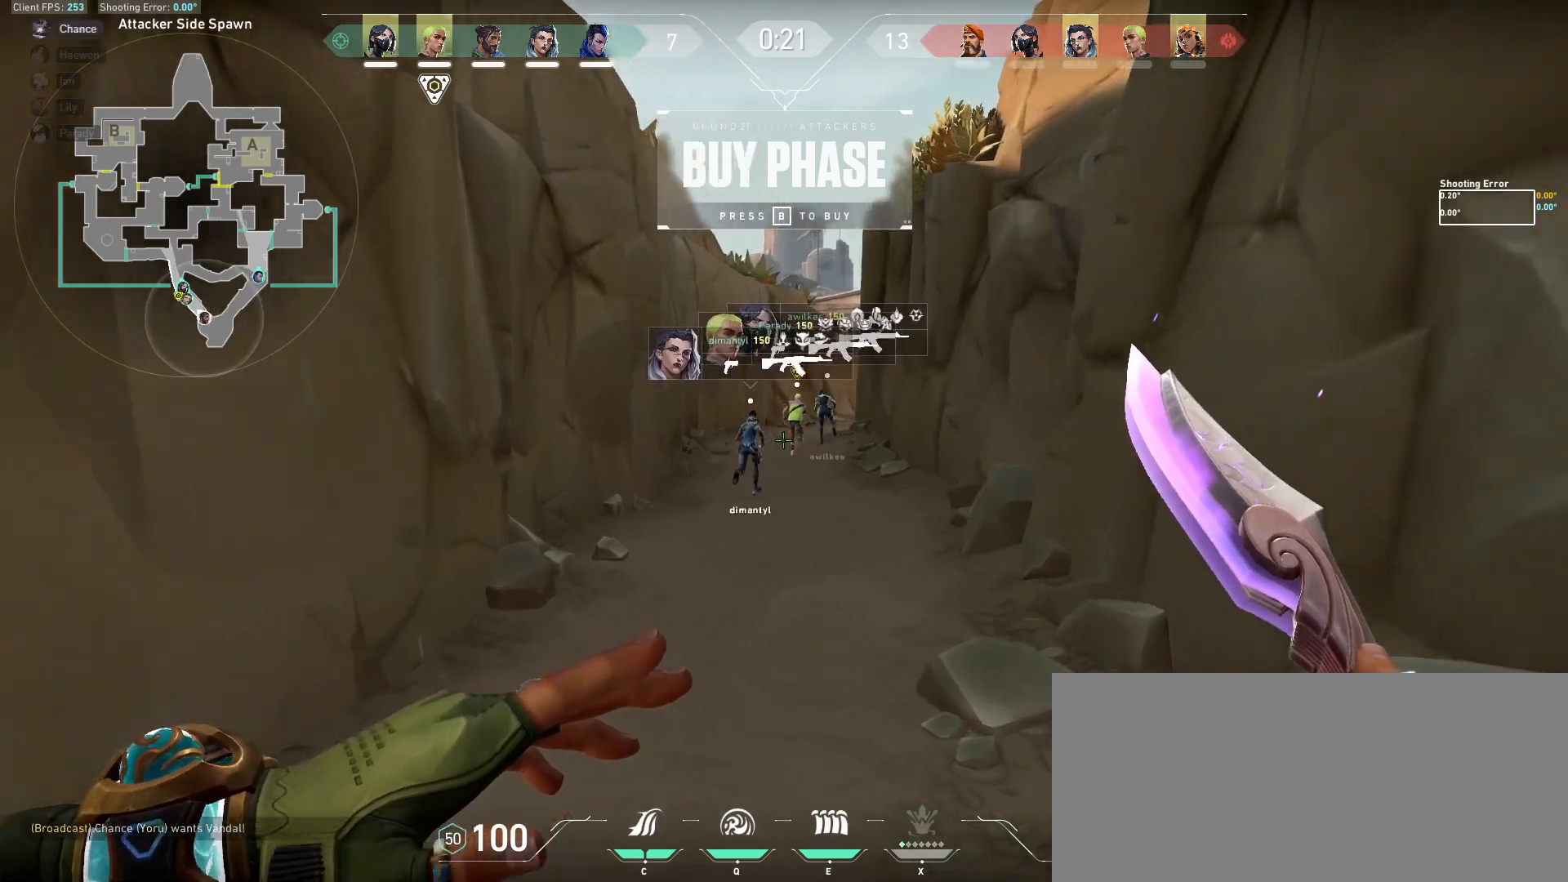
{"keys": ["tab", "w"], "mouse": [], "events": [[67, "tab", "down"]]}
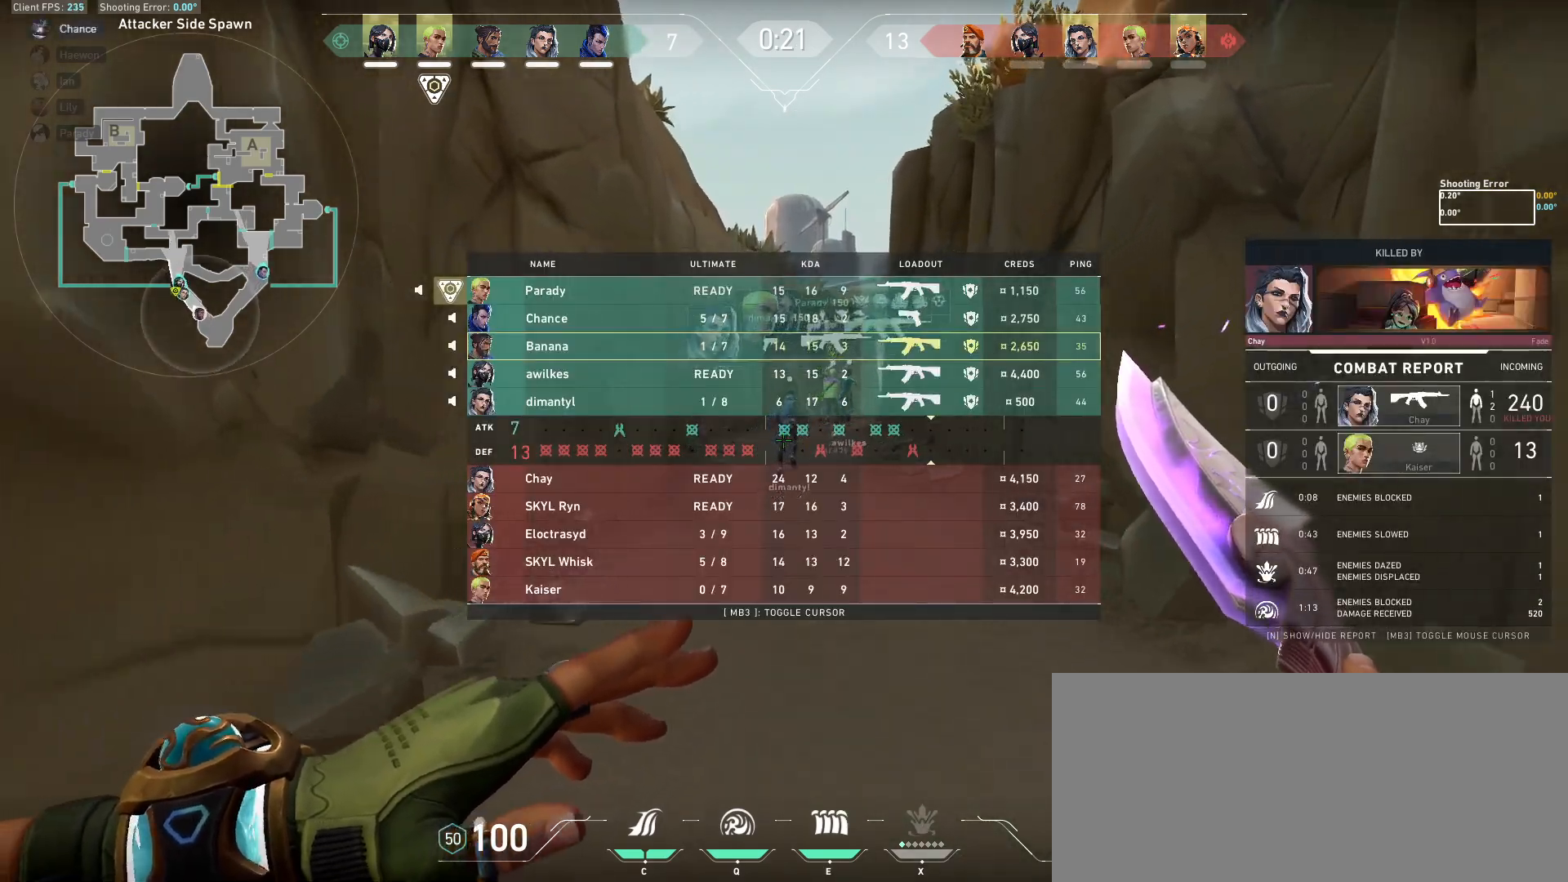
{"keys": ["tab", "w"], "mouse": [], "events": []}
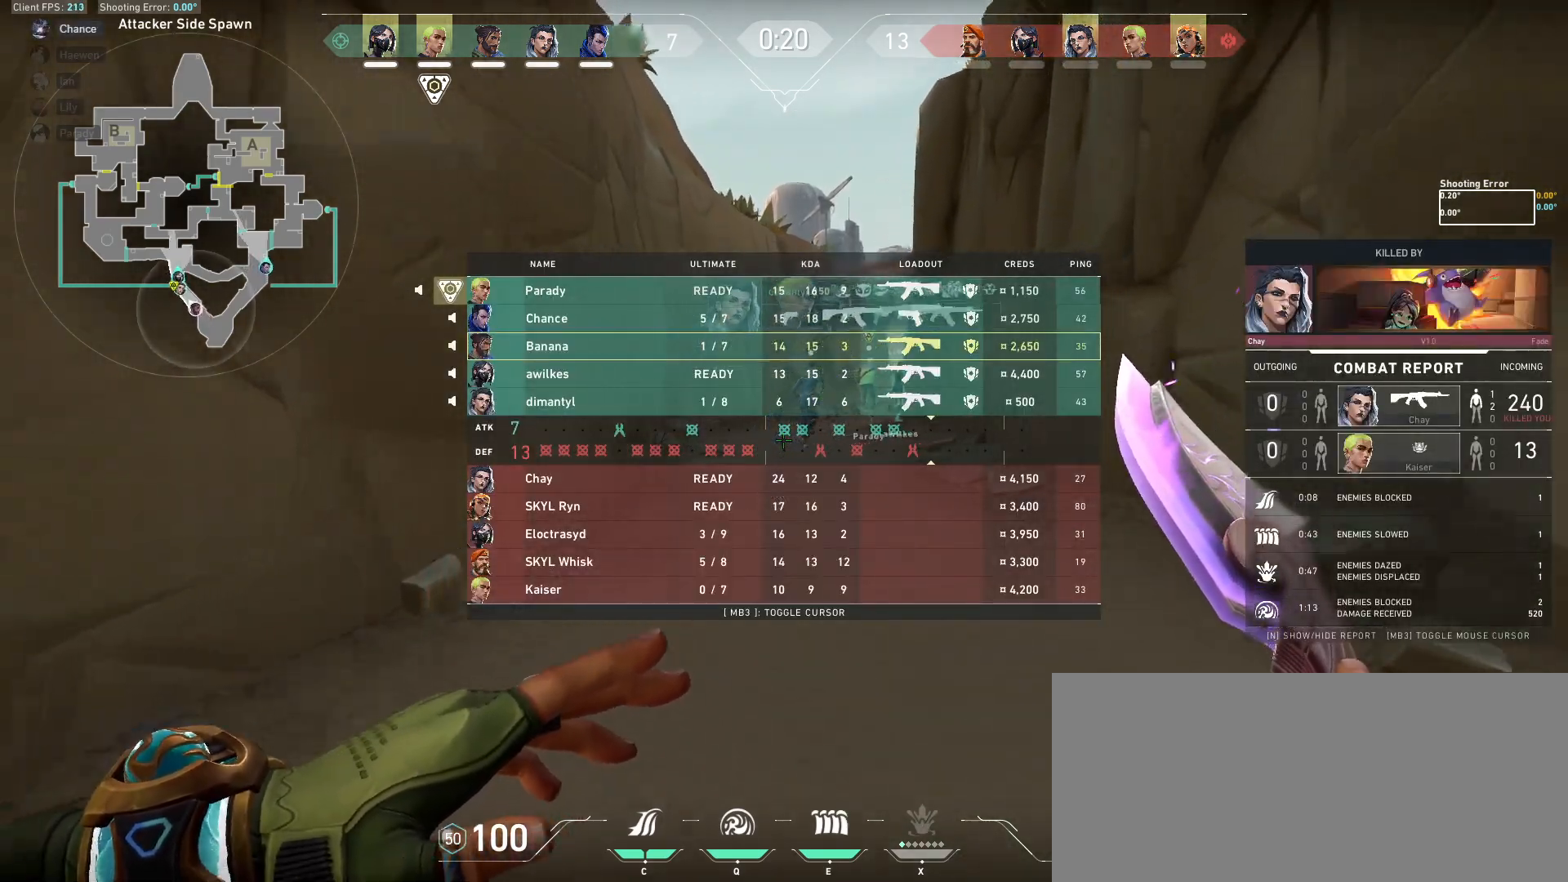
{"keys": ["tab", "w"], "mouse": [], "events": []}
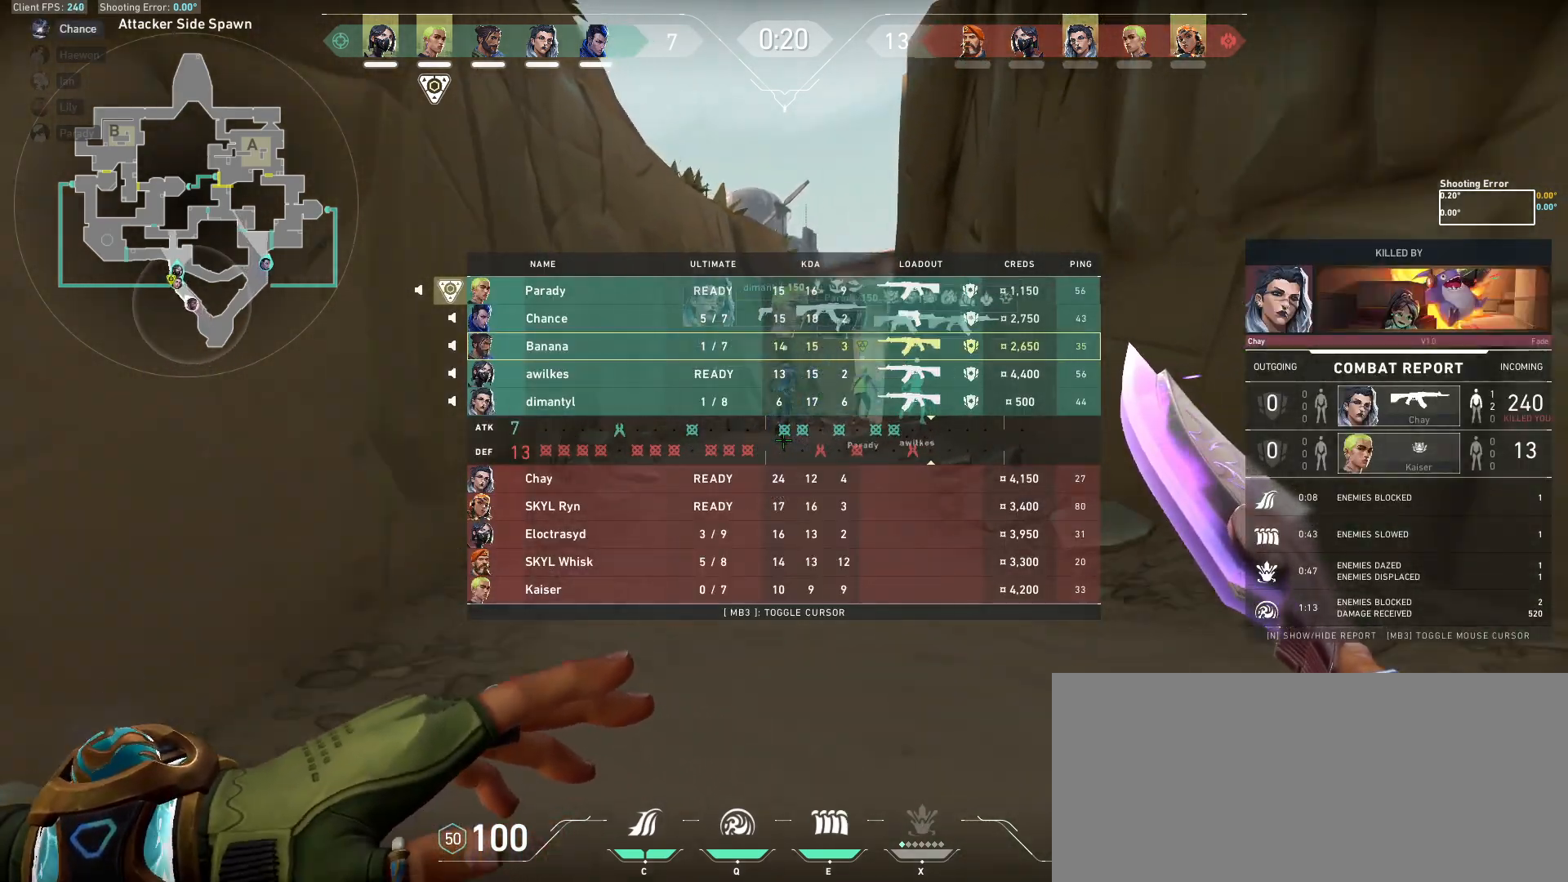
{"keys": ["w"], "mouse": [], "events": [[300, "tab", "up"]]}